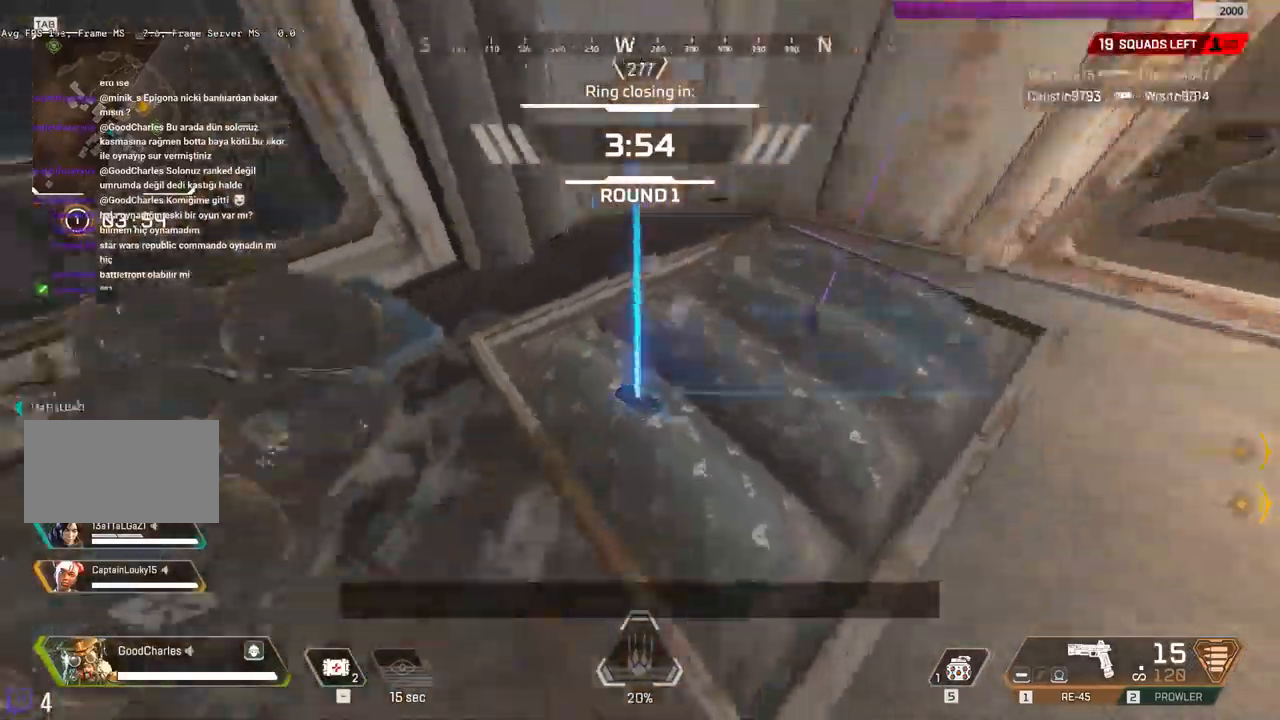
Gameplay with keyboard and mouse; each line is a JSON object with the keys and mouse buttons held at the frame after it. "events" lists presses ("down") and releases ("up") of "a", "ctrl", "d", "s", "shift", "space", "w", "mouse_left", "mouse_wheel" and "mouse_right" between this image and that frame as [ms after this image, input, new state], when the widget could be followed in between. "mouse_left", "mouse_wheel", "mouse_right" = the "left", "wheel", "right" buttons of the "mouse" list. No other keys are recorded. "wheel" means that the mouse wheel is clicked or scrolled. Mouse movement is not recorded.
{"keys": ["shift"], "mouse": [], "events": []}
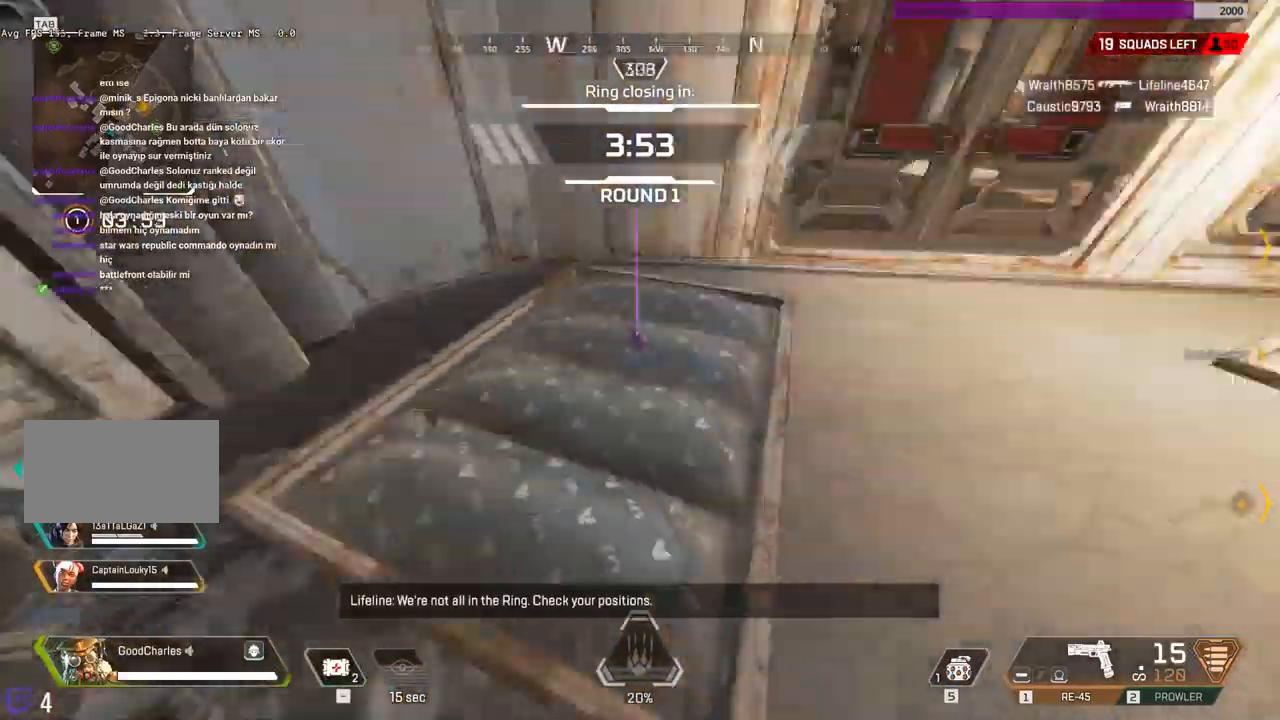
{"keys": ["shift", "w"], "mouse": [], "events": [[33, "w", "down"]]}
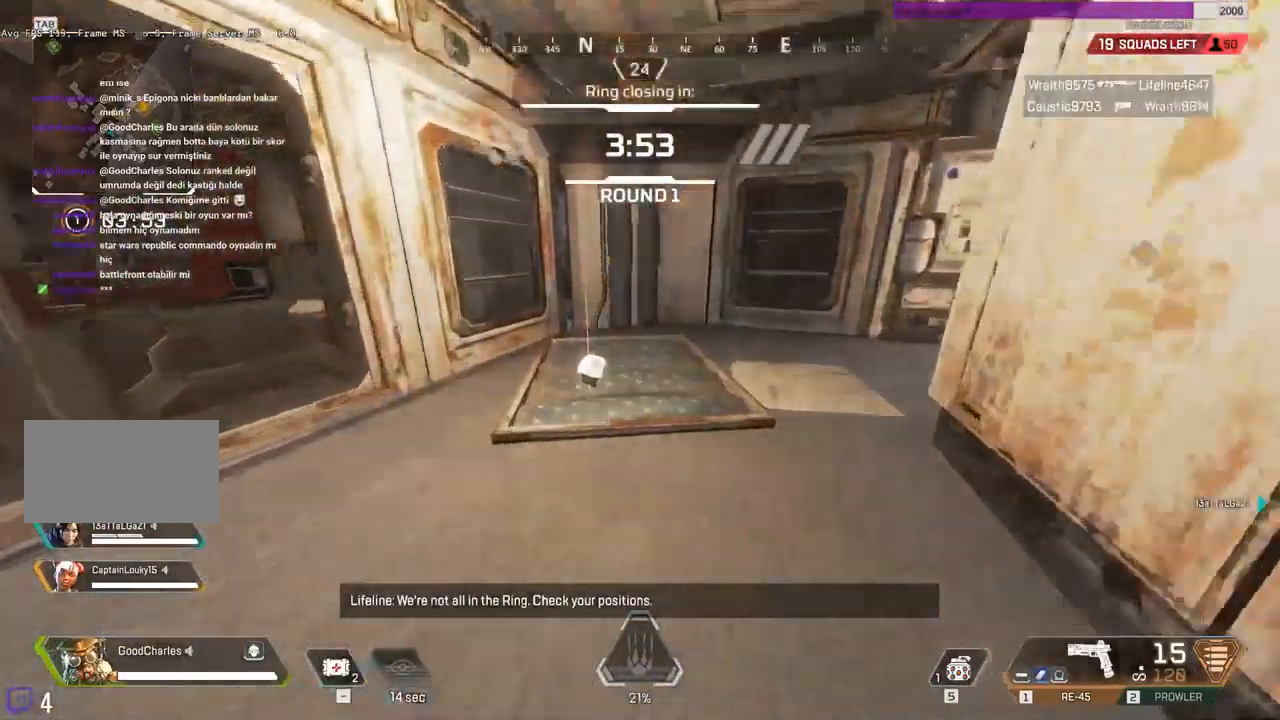
{"keys": ["shift", "w"], "mouse": [], "events": []}
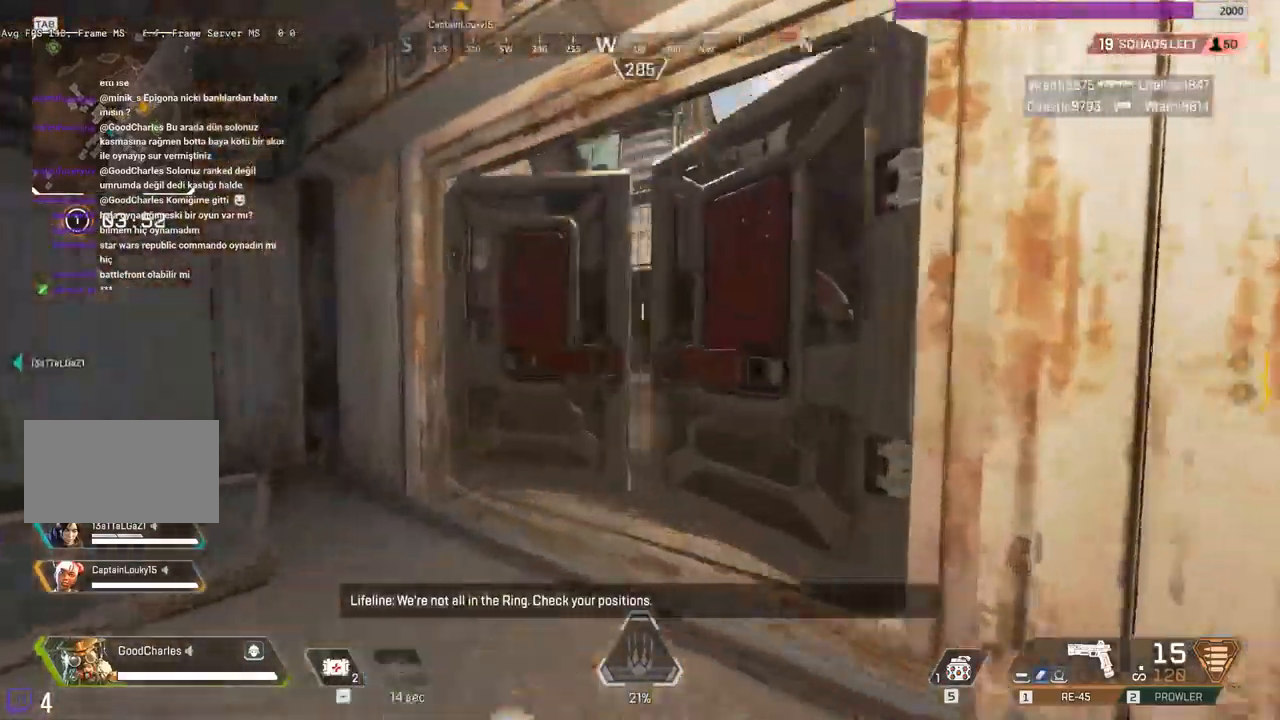
{"keys": ["shift", "w"], "mouse": [], "events": []}
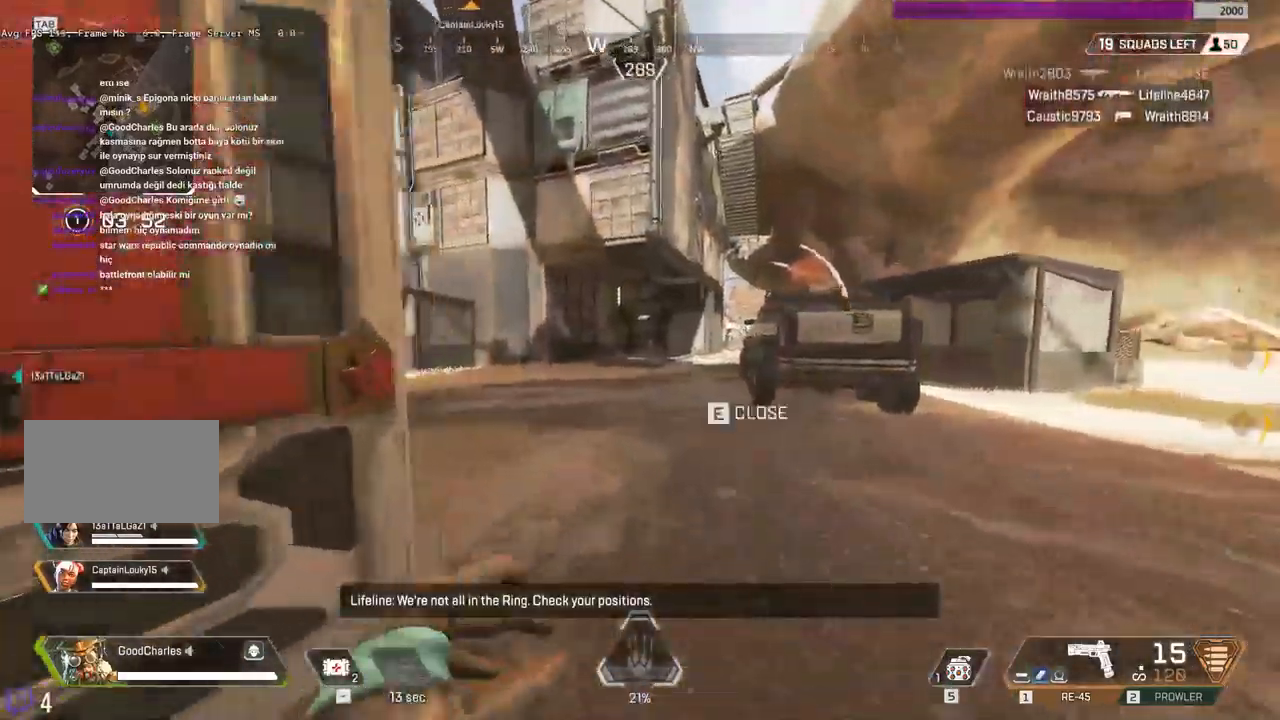
{"keys": ["shift", "w"], "mouse": [], "events": []}
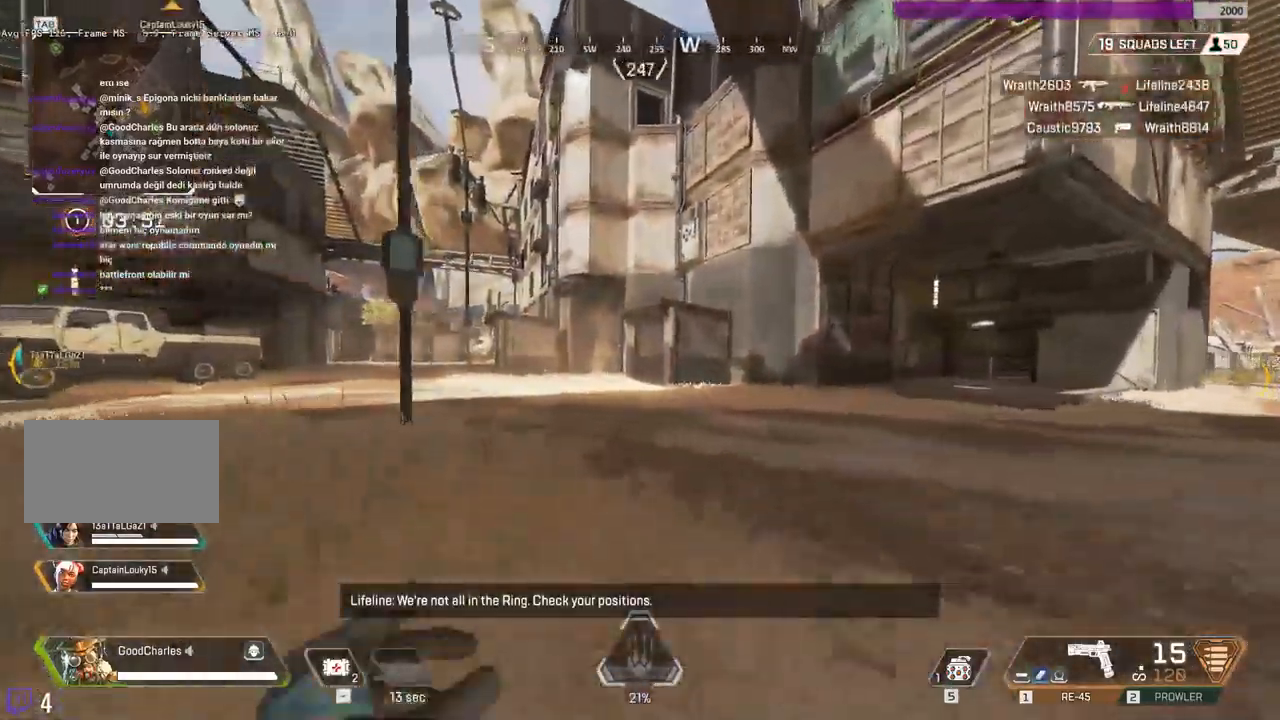
{"keys": ["shift", "w"], "mouse": [], "events": []}
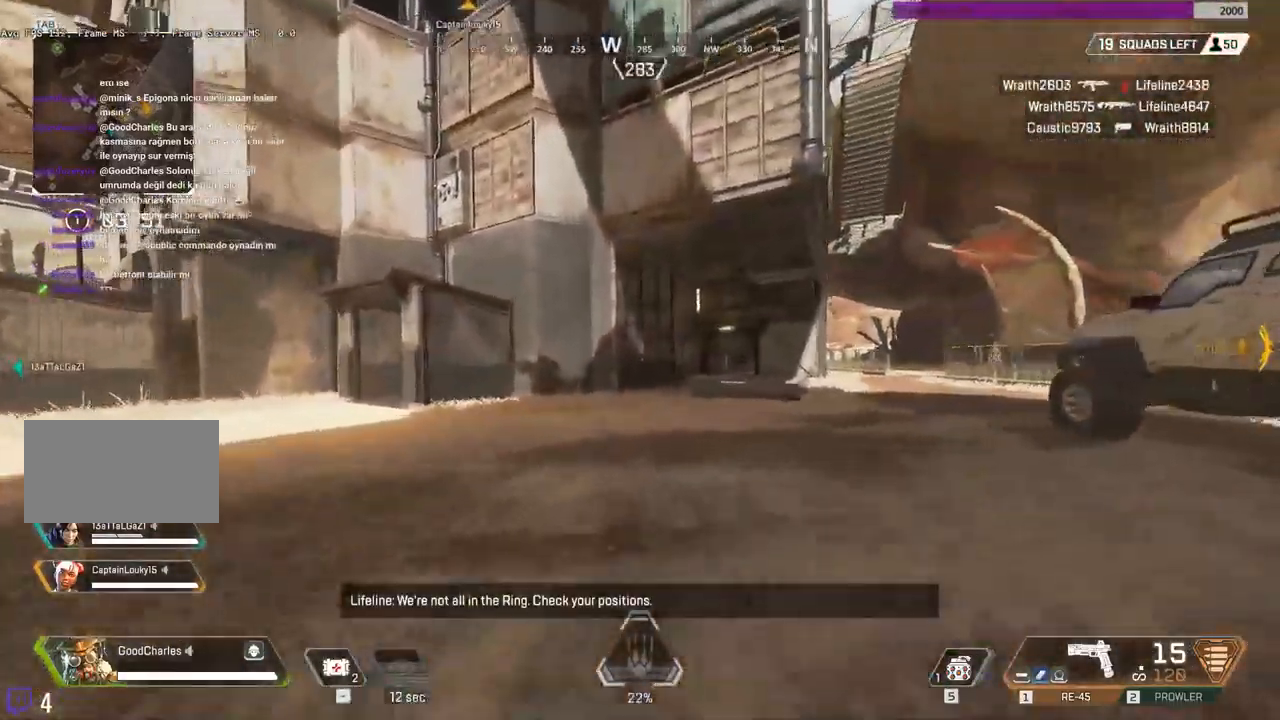
{"keys": ["shift", "w"], "mouse": []}
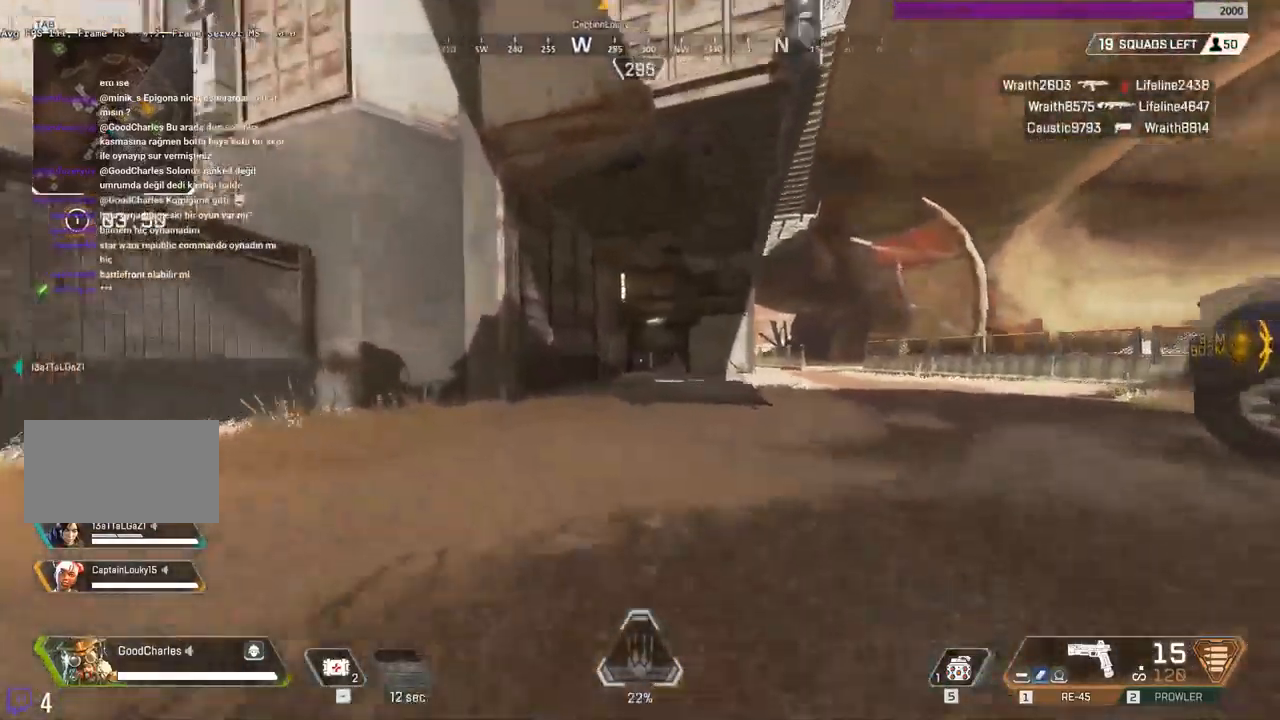
{"keys": ["ctrl", "shift", "space", "w"], "mouse": [], "events": [[133, "ctrl", "down"], [467, "space", "down"]]}
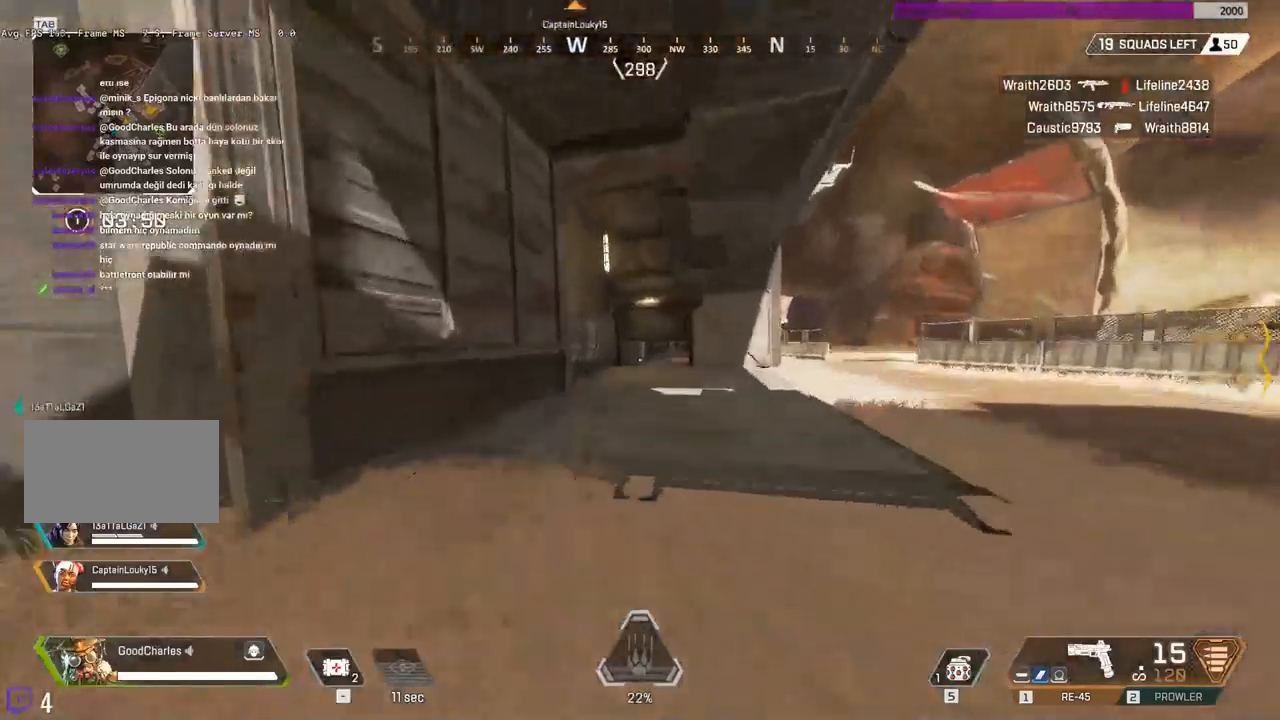
{"keys": ["shift", "w"], "mouse": [], "events": [[34, "space", "up"], [150, "ctrl", "up"]]}
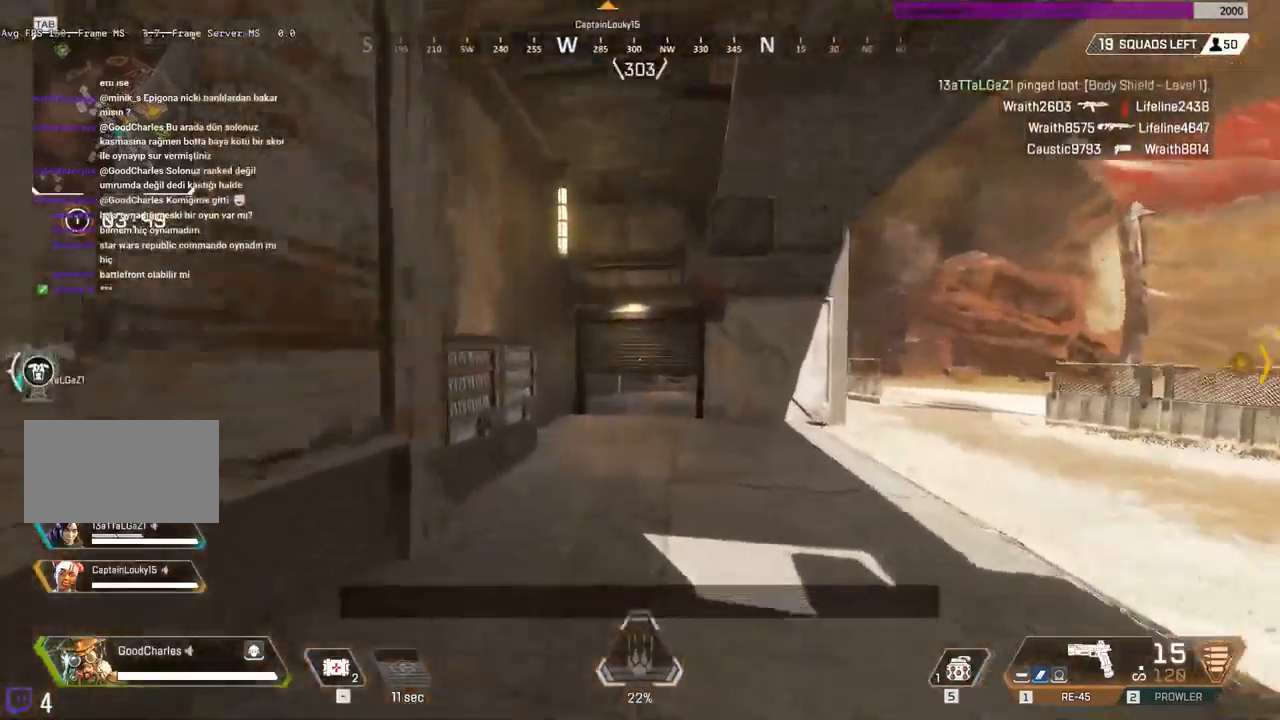
{"keys": ["shift", "w"], "mouse": [], "events": []}
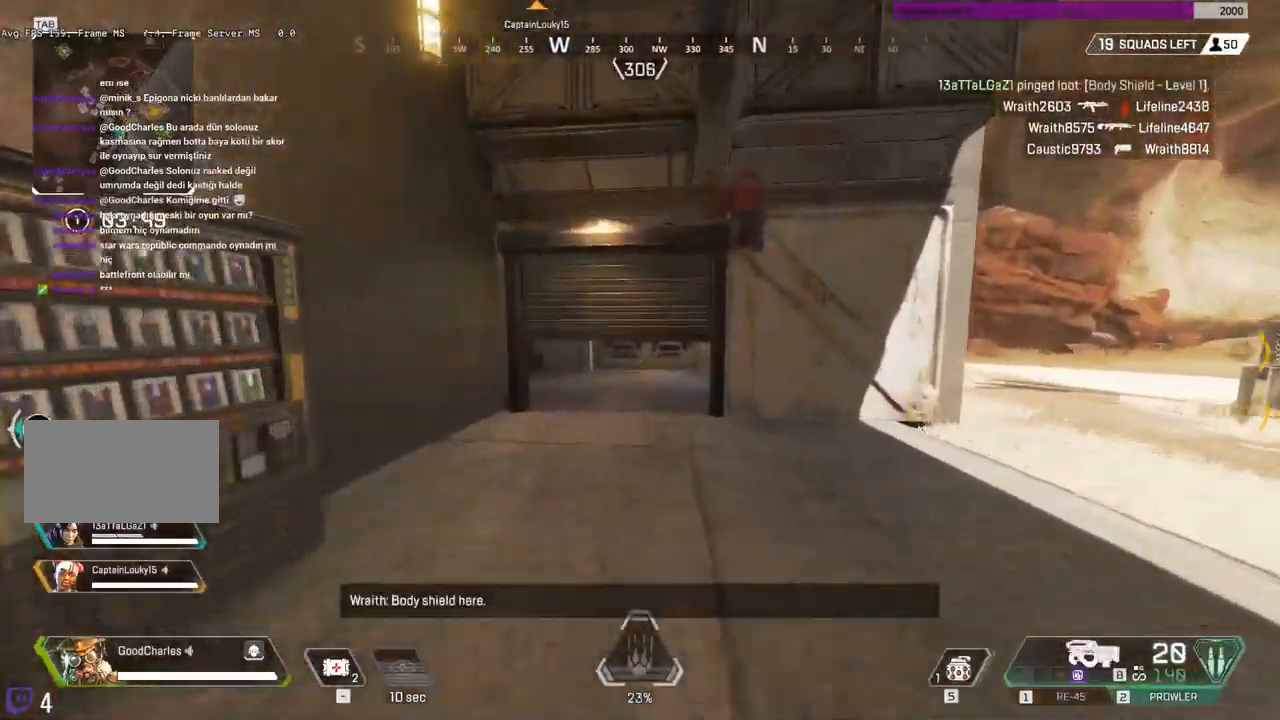
{"keys": ["ctrl", "shift", "w"], "mouse": [], "events": [[384, "ctrl", "down"]]}
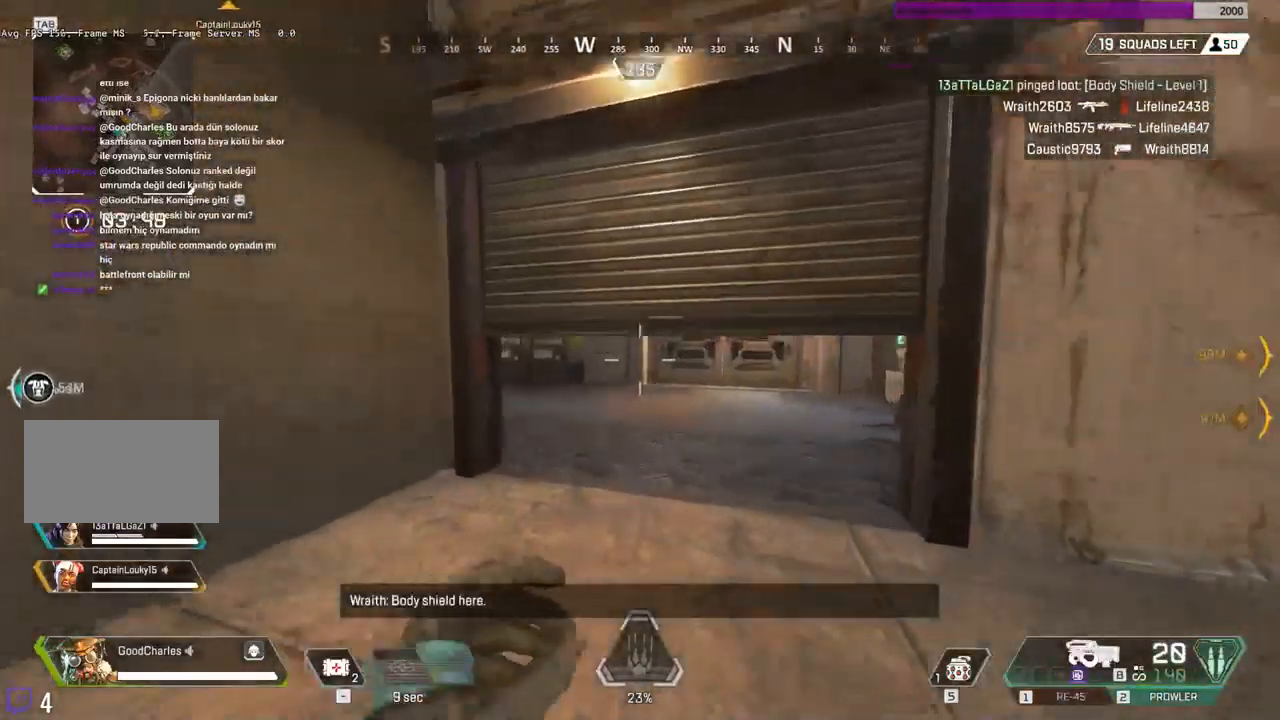
{"keys": ["ctrl", "shift", "w"], "mouse": [], "events": []}
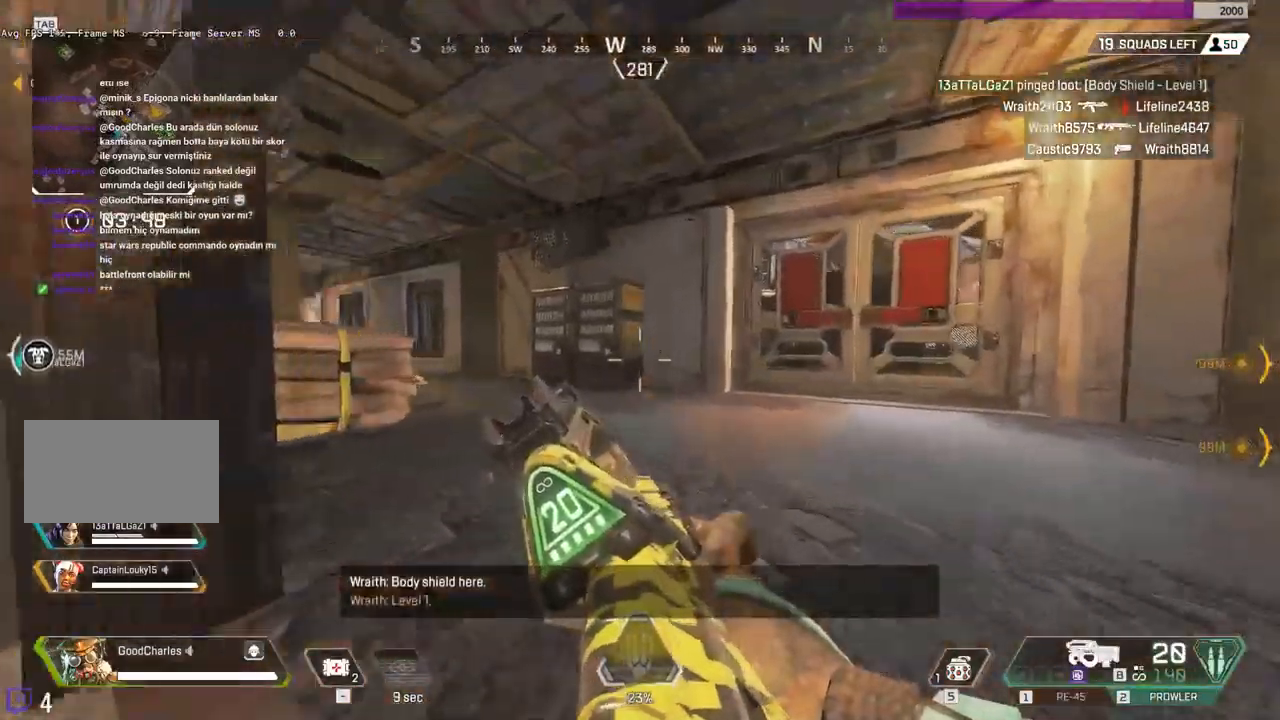
{"keys": ["d", "shift", "w"], "mouse": [], "events": [[250, "d", "down"], [467, "ctrl", "up"]]}
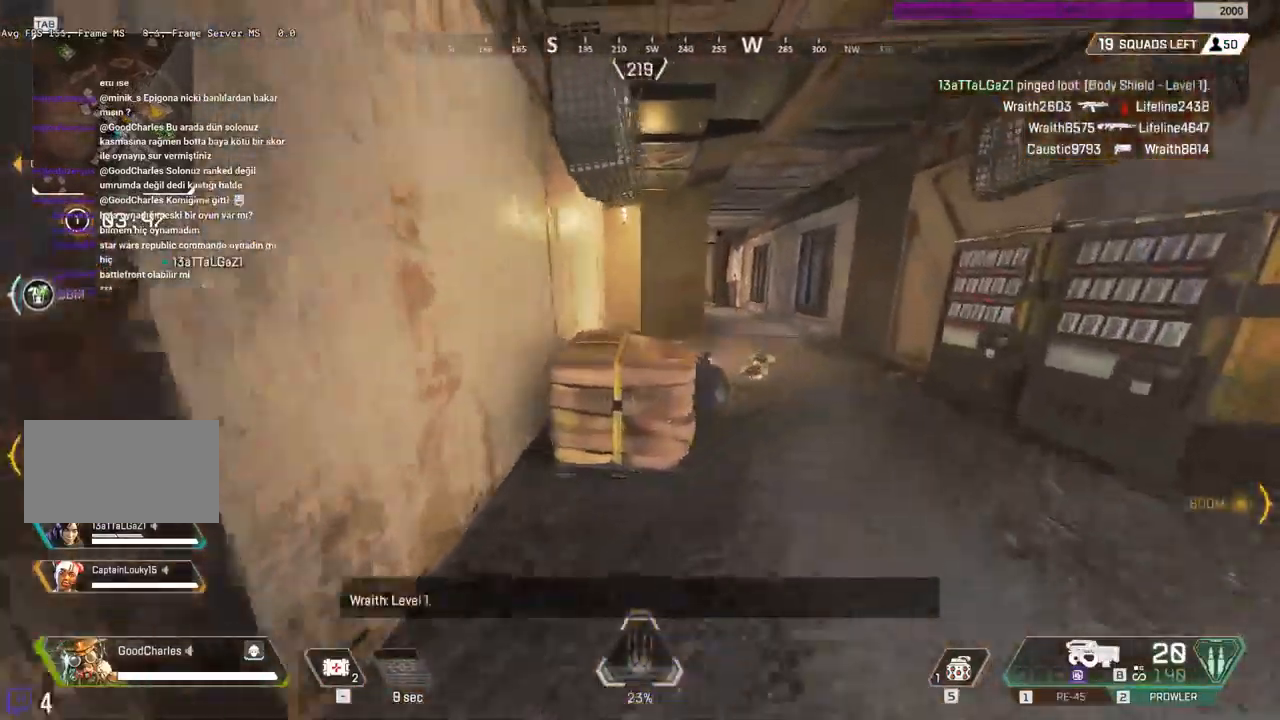
{"keys": ["shift", "w"], "mouse": [], "events": [[267, "d", "up"]]}
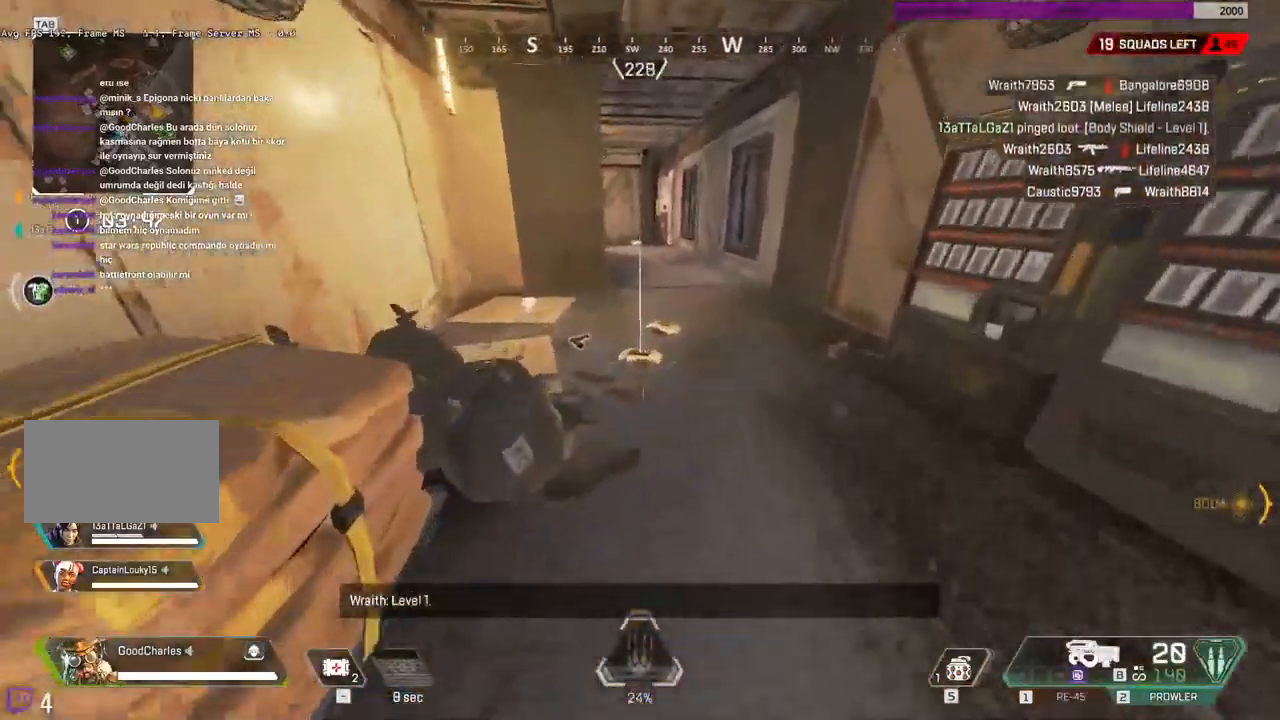
{"keys": ["shift"], "mouse": [], "events": [[467, "w", "up"]]}
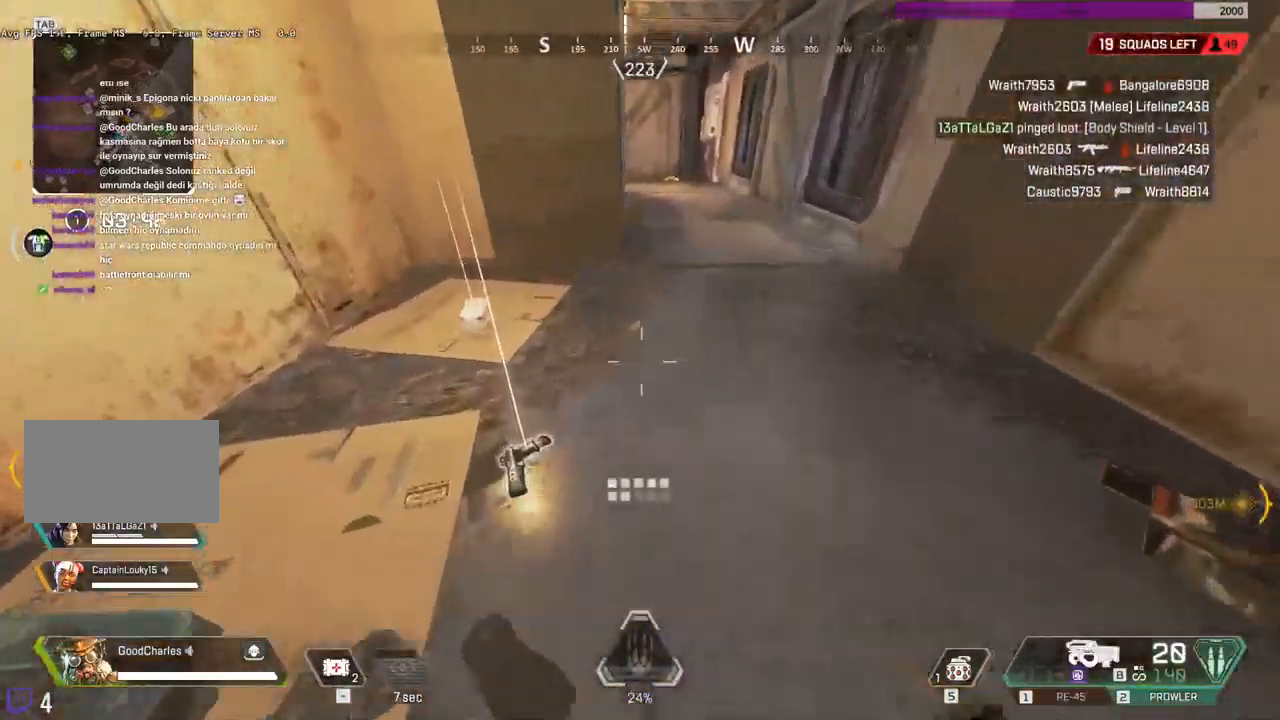
{"keys": ["shift", "w"], "mouse": []}
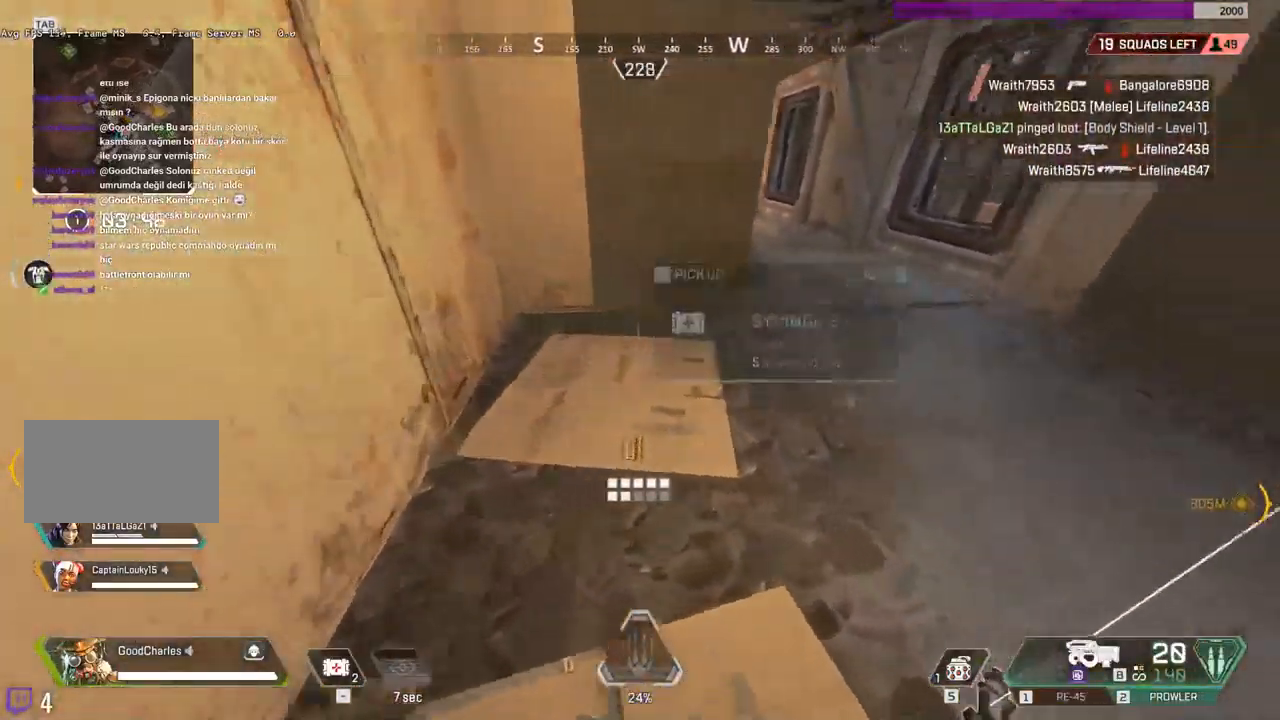
{"keys": ["shift", "w"], "mouse": [], "events": []}
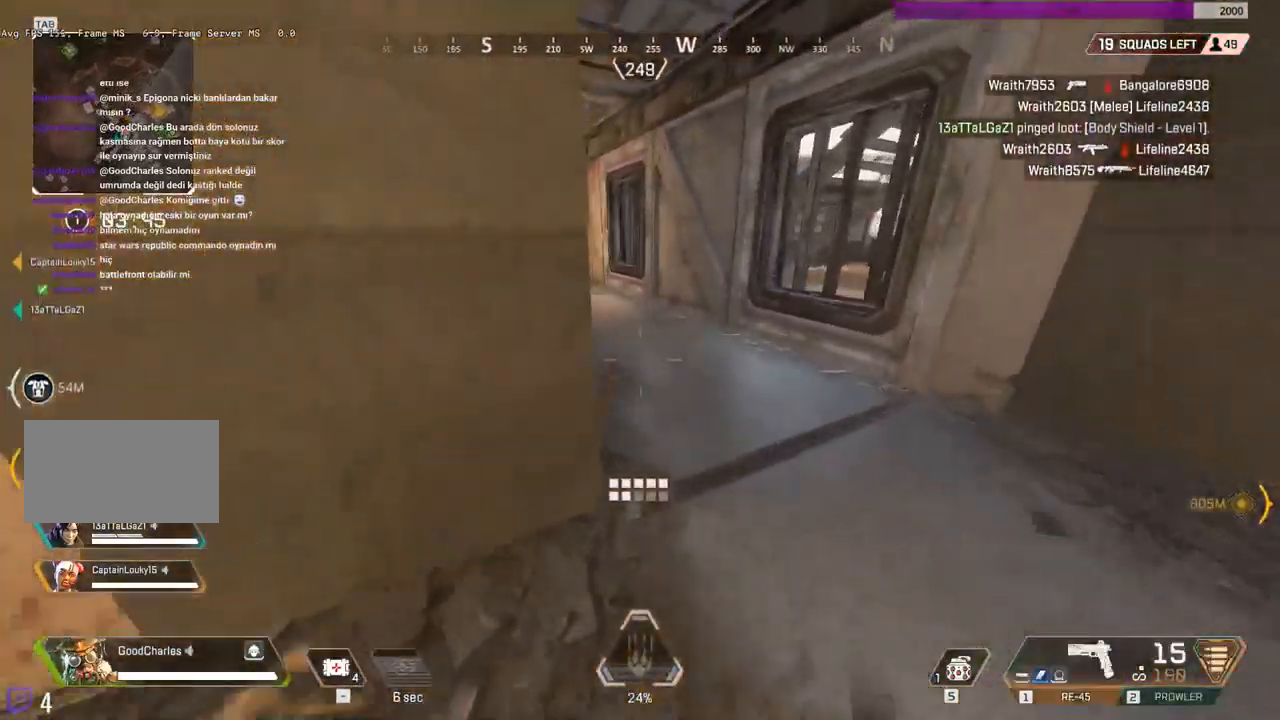
{"keys": ["d", "shift", "w"], "mouse": [], "events": [[34, "d", "down"]]}
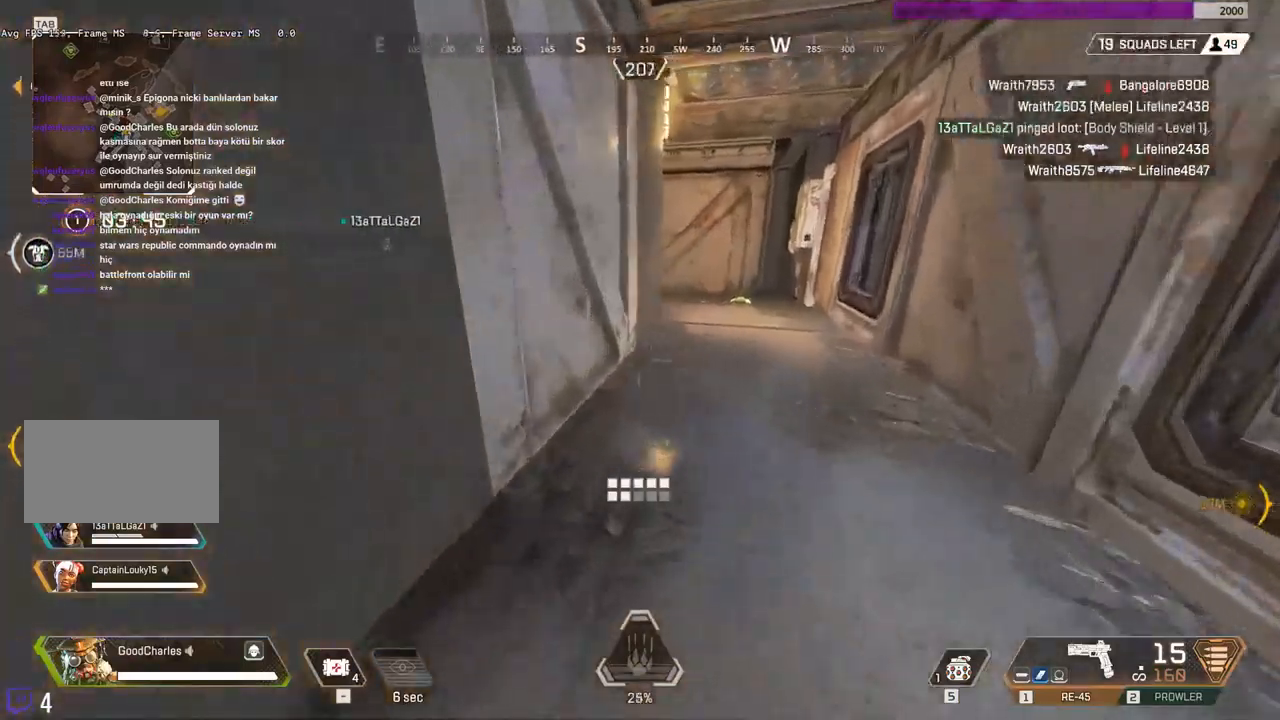
{"keys": ["d", "shift", "w"], "mouse": [], "events": []}
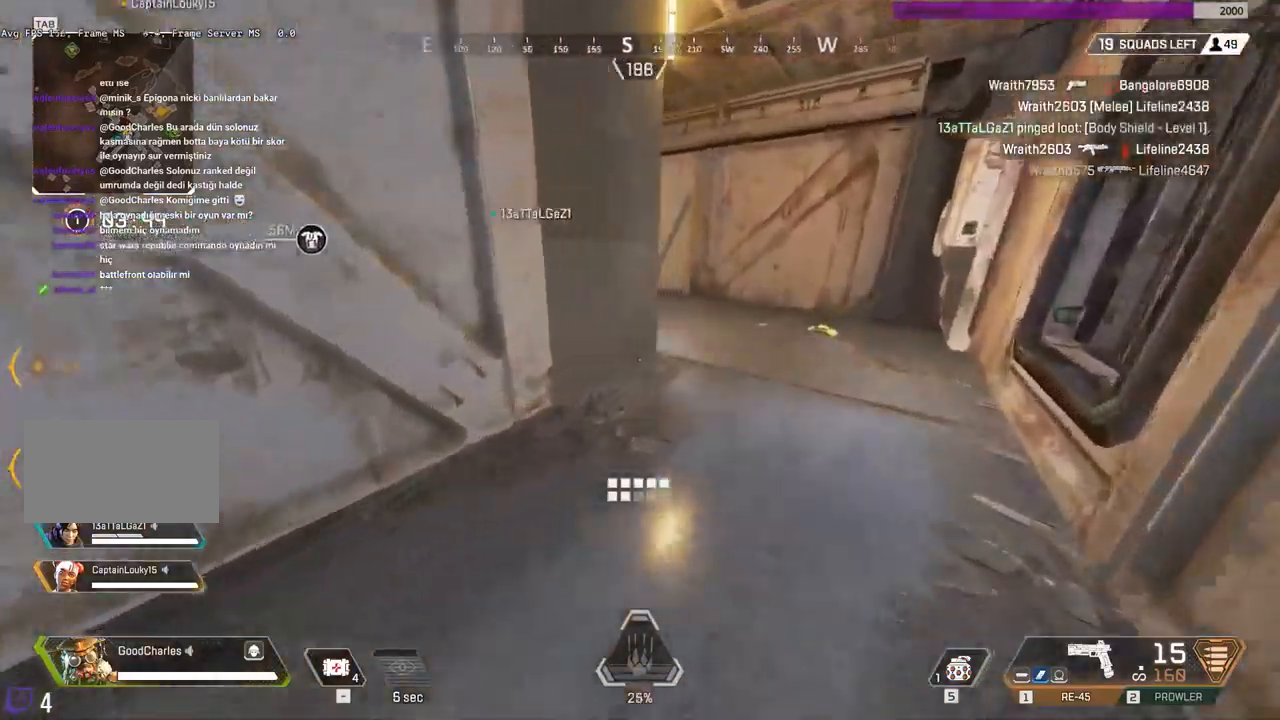
{"keys": ["shift", "w"], "mouse": [], "events": [[300, "d", "up"]]}
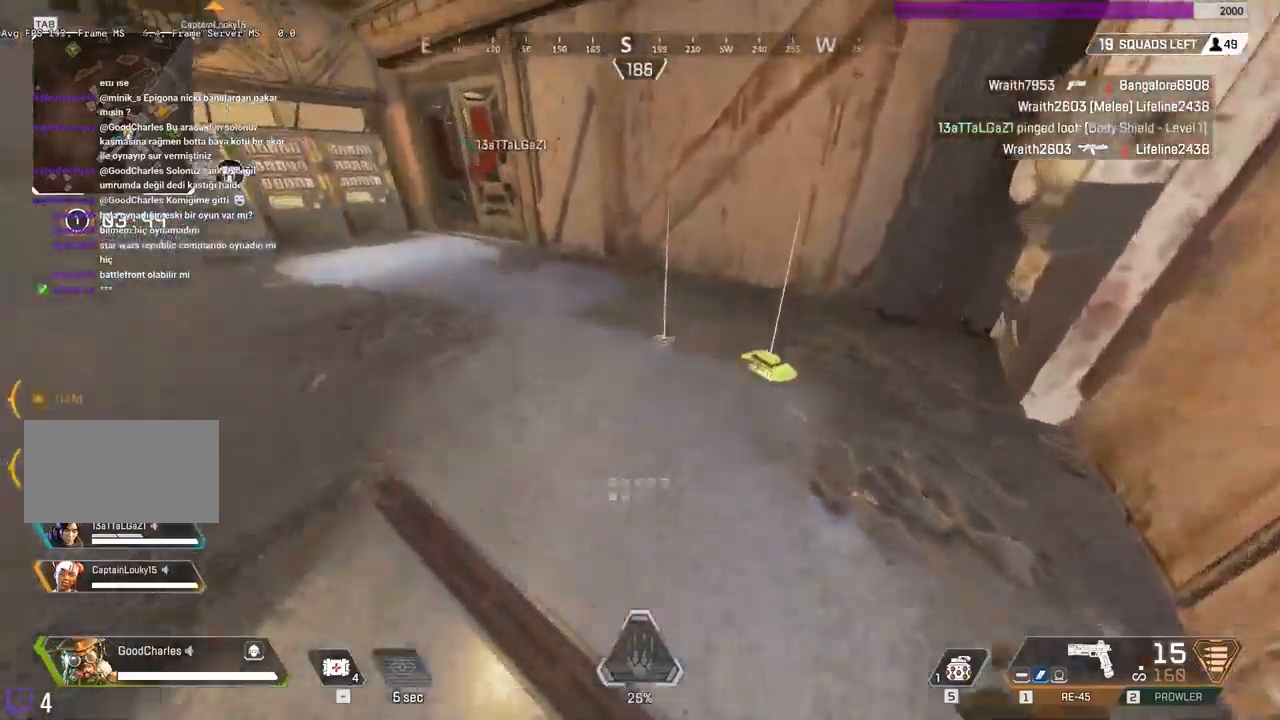
{"keys": ["shift", "w"], "mouse": [], "events": []}
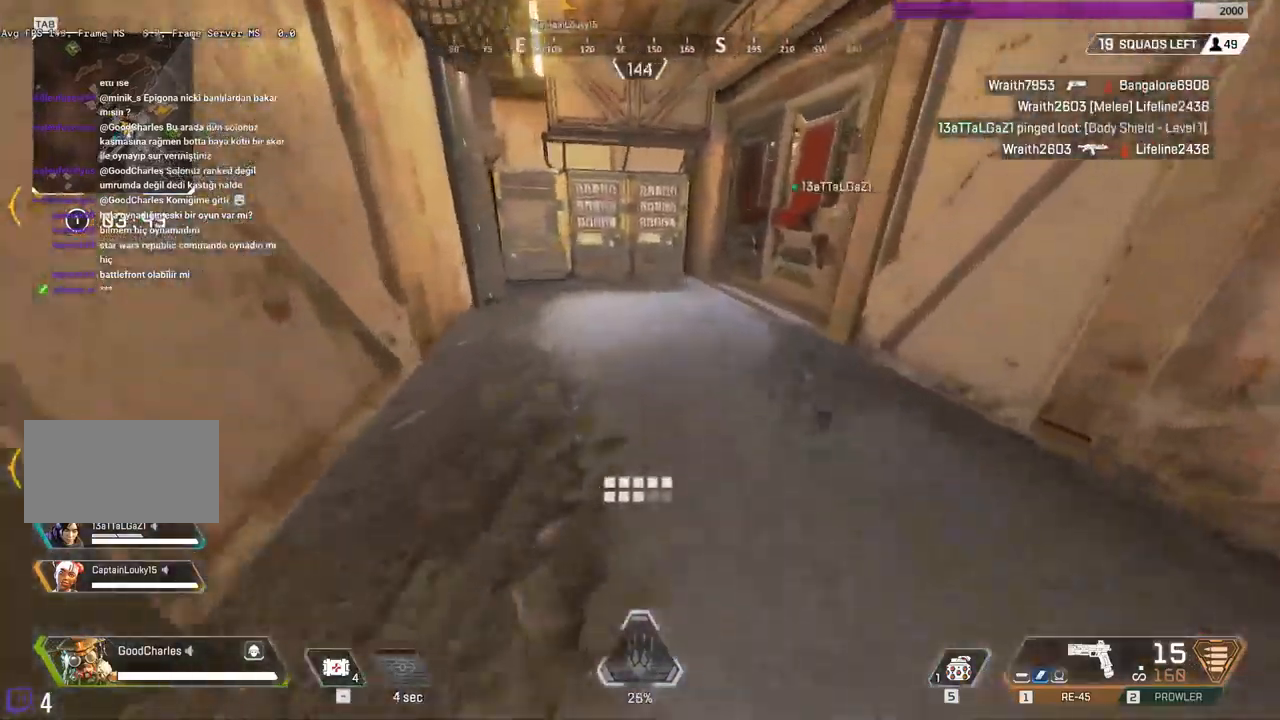
{"keys": ["shift", "w"], "mouse": [], "events": []}
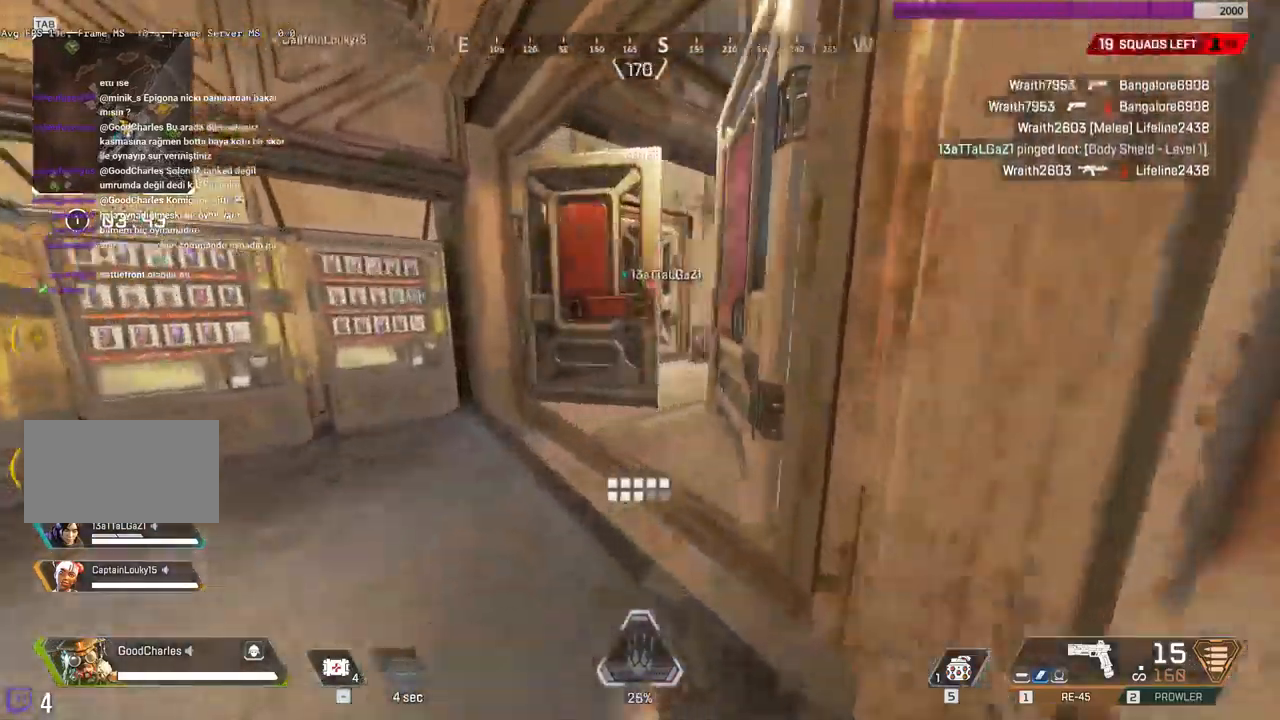
{"keys": ["shift", "w"], "mouse": [], "events": []}
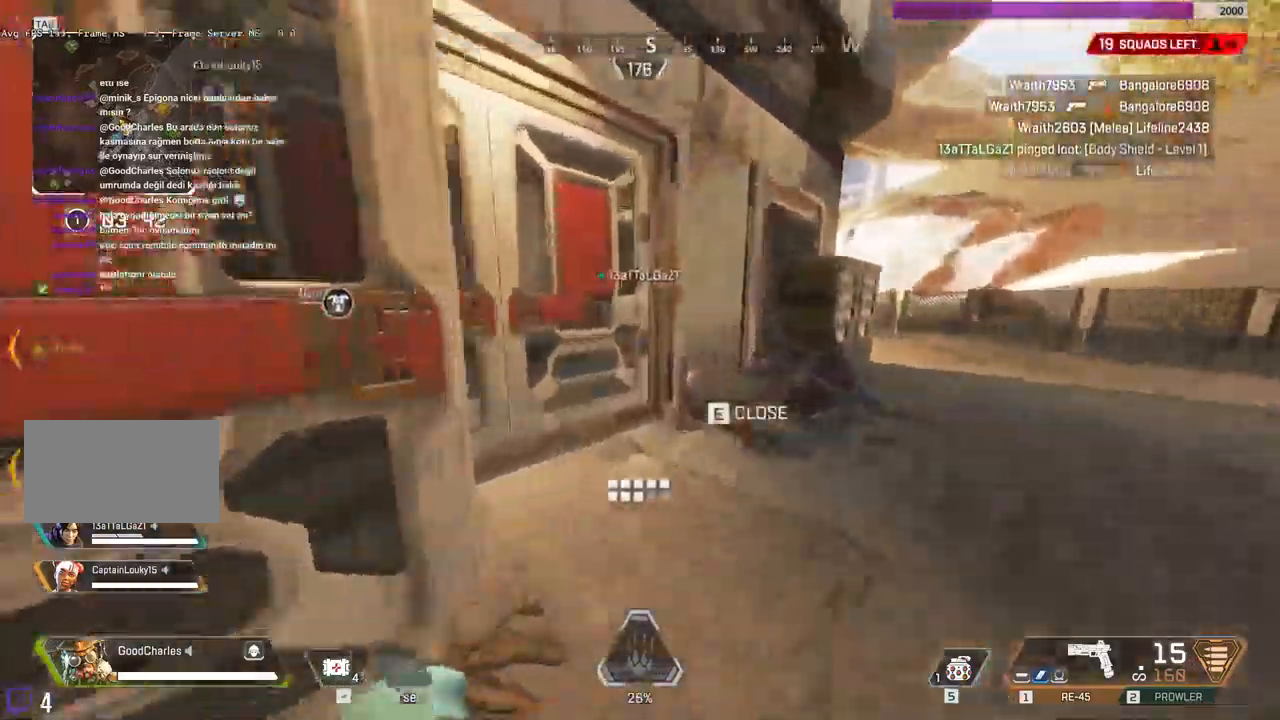
{"keys": ["a", "shift", "w"], "mouse": [], "events": [[484, "a", "down"]]}
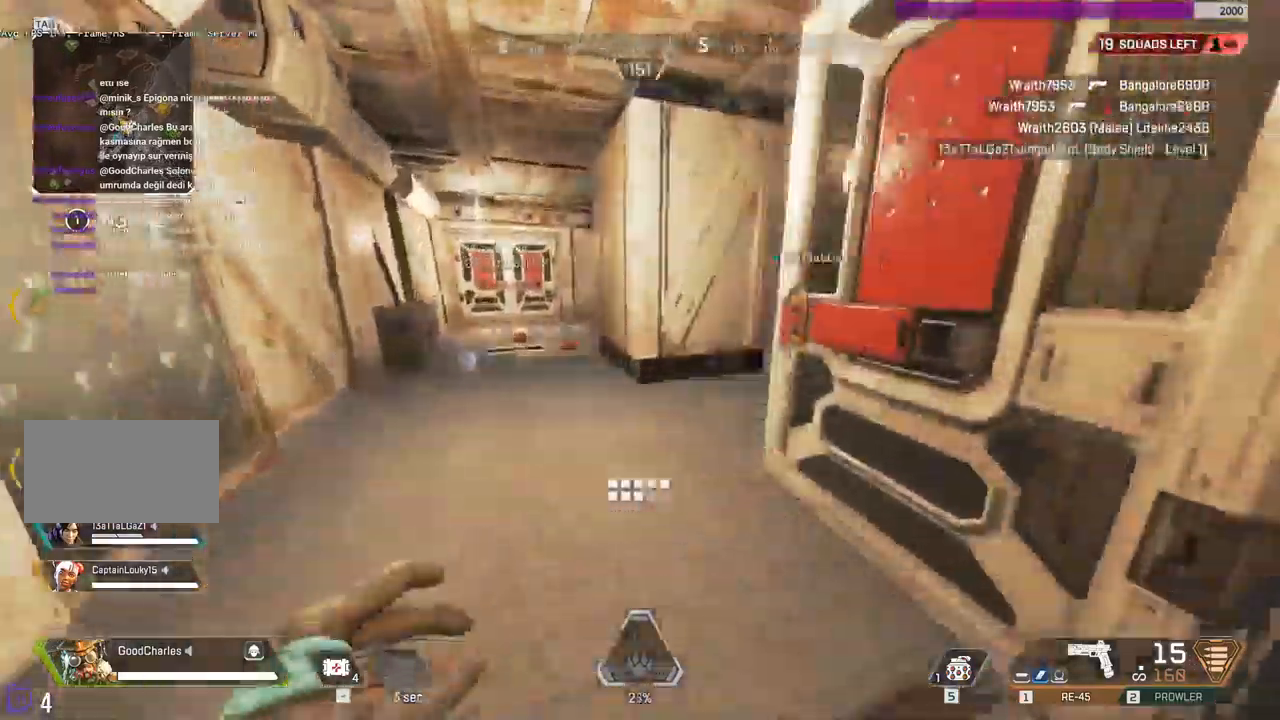
{"keys": ["shift", "w"], "mouse": [], "events": [[334, "a", "up"]]}
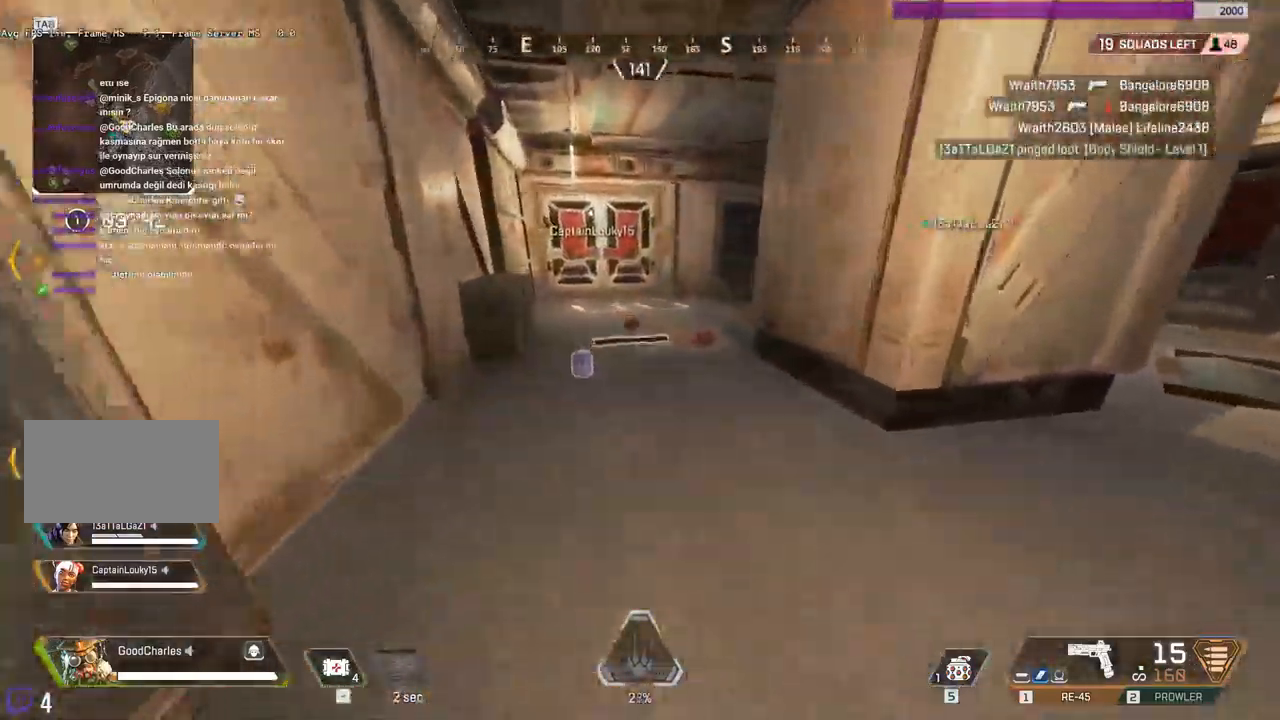
{"keys": ["shift", "w"], "mouse": [], "events": []}
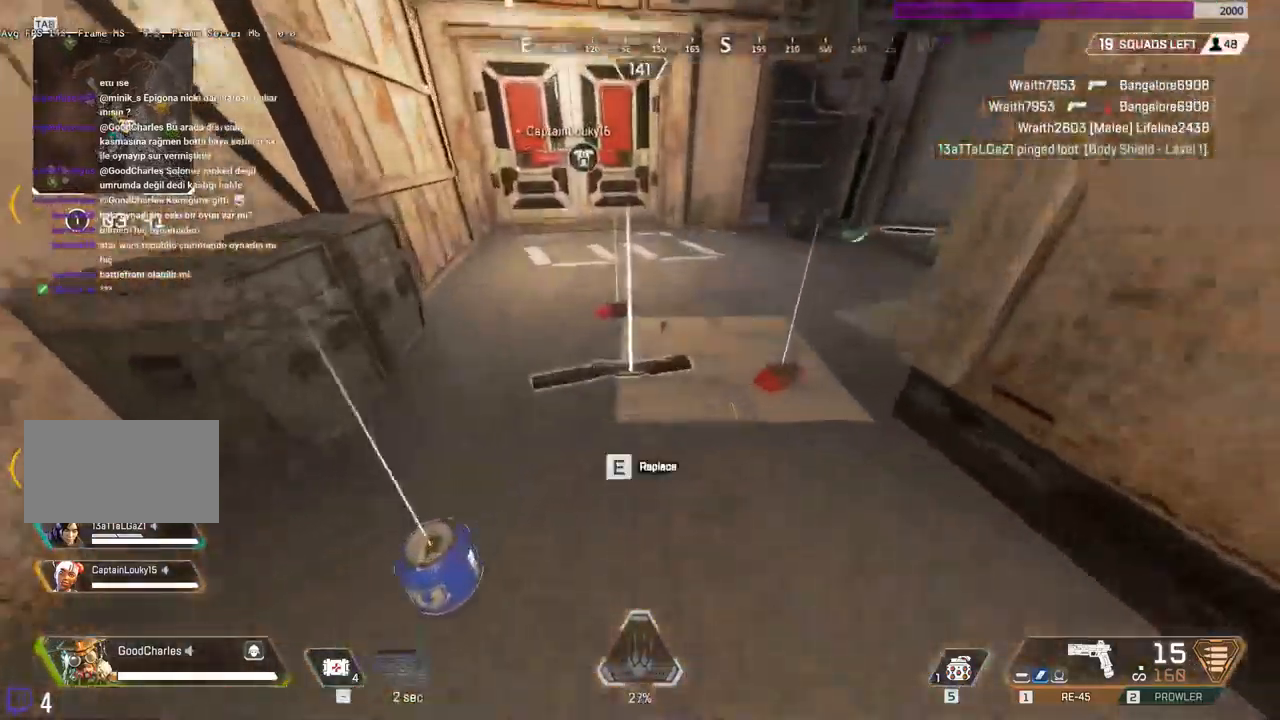
{"keys": ["shift", "w"], "mouse": [], "events": [[17, "w", "up"], [467, "w", "down"]]}